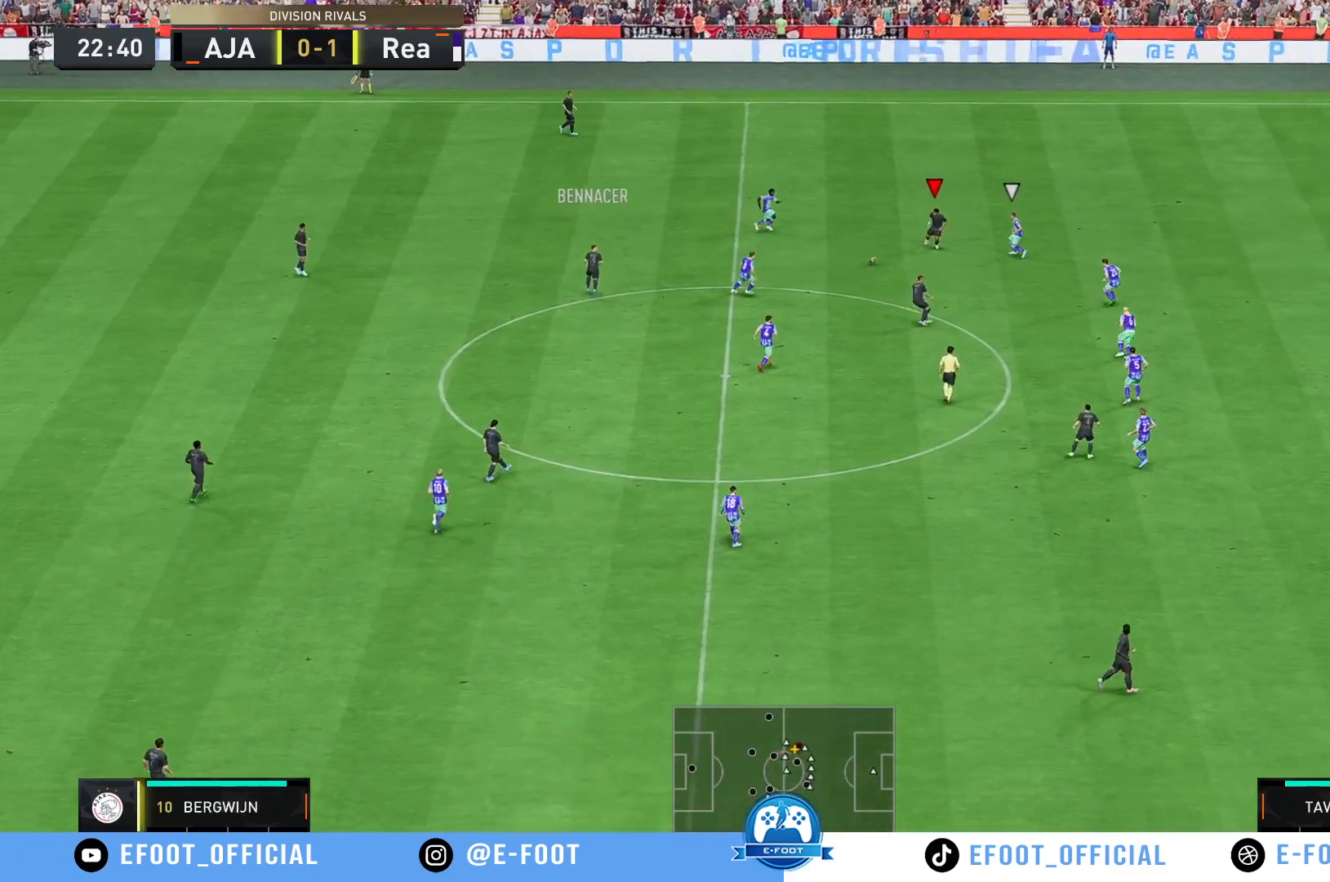
Gameplay with a controller (Xbox layout); each line is a JSON object with the inputs held at the frame after it. "events" lists button and stick changes between this image and that frame as [ms after this image, input, new state], when the widget could be followed in between. Not read: L3 R3.
{"buttons": [], "left_stick": "down-right", "right_stick": "center", "events": [[350, "left_stick", "down-right"]]}
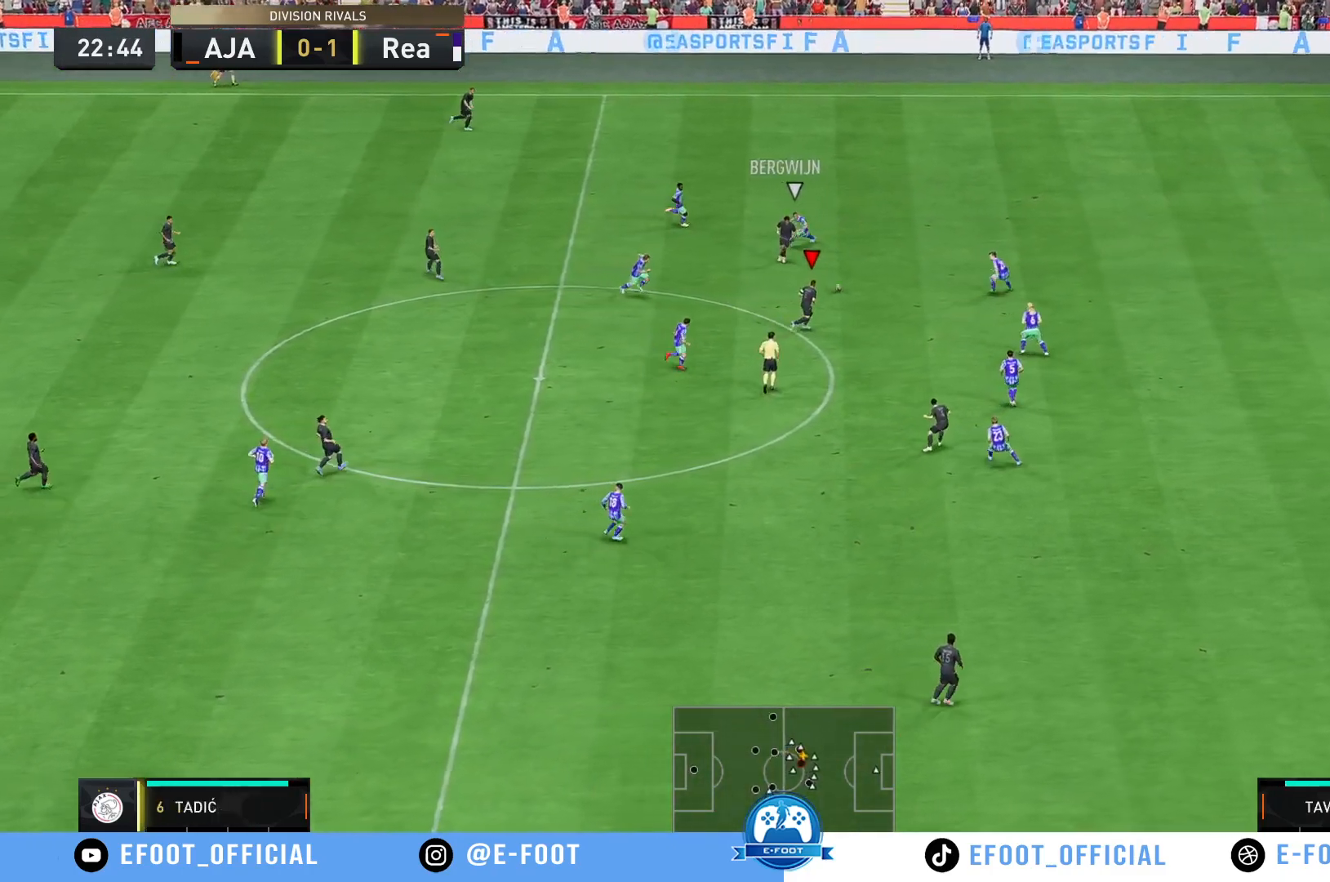
{"buttons": ["Y"], "left_stick": "up-right", "right_stick": "center", "events": [[50, "left_stick", "right"], [283, "left_stick", "up-right"], [333, "Y", "down"]]}
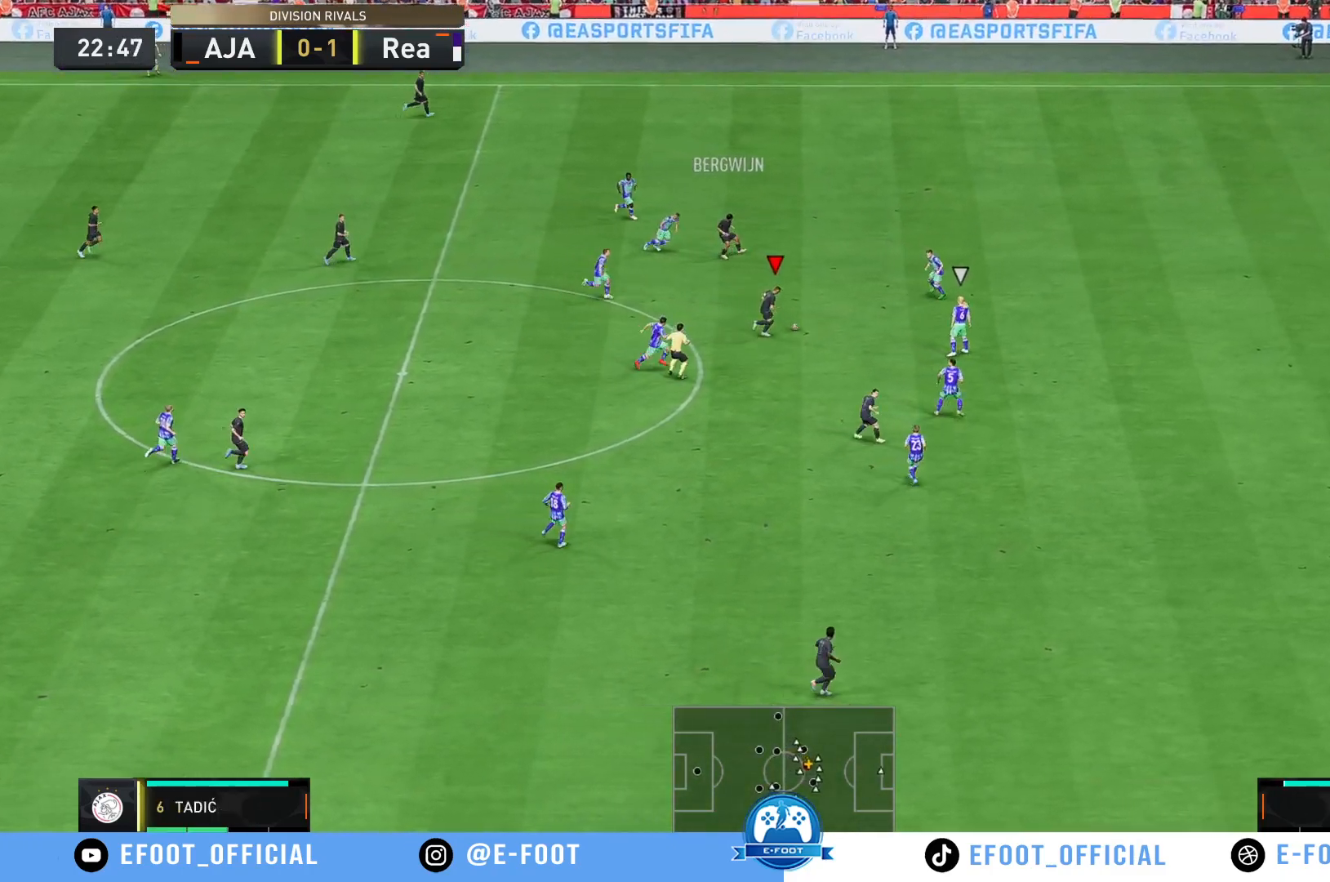
{"buttons": ["R2"], "left_stick": "up-right", "right_stick": "center", "events": [[17, "Y", "up"], [450, "R2", "down"]]}
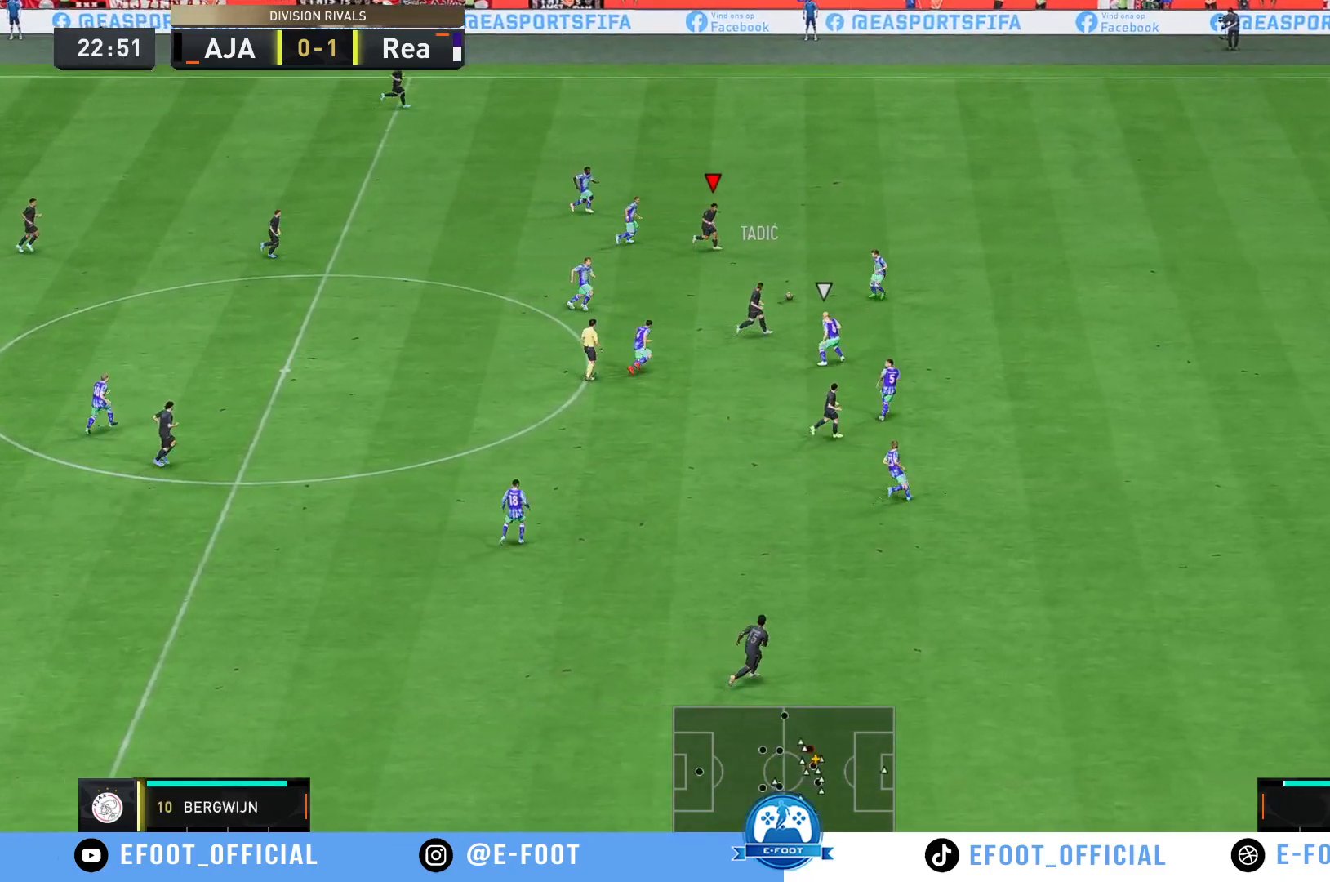
{"buttons": ["R2"], "left_stick": "up-right", "right_stick": "center", "events": []}
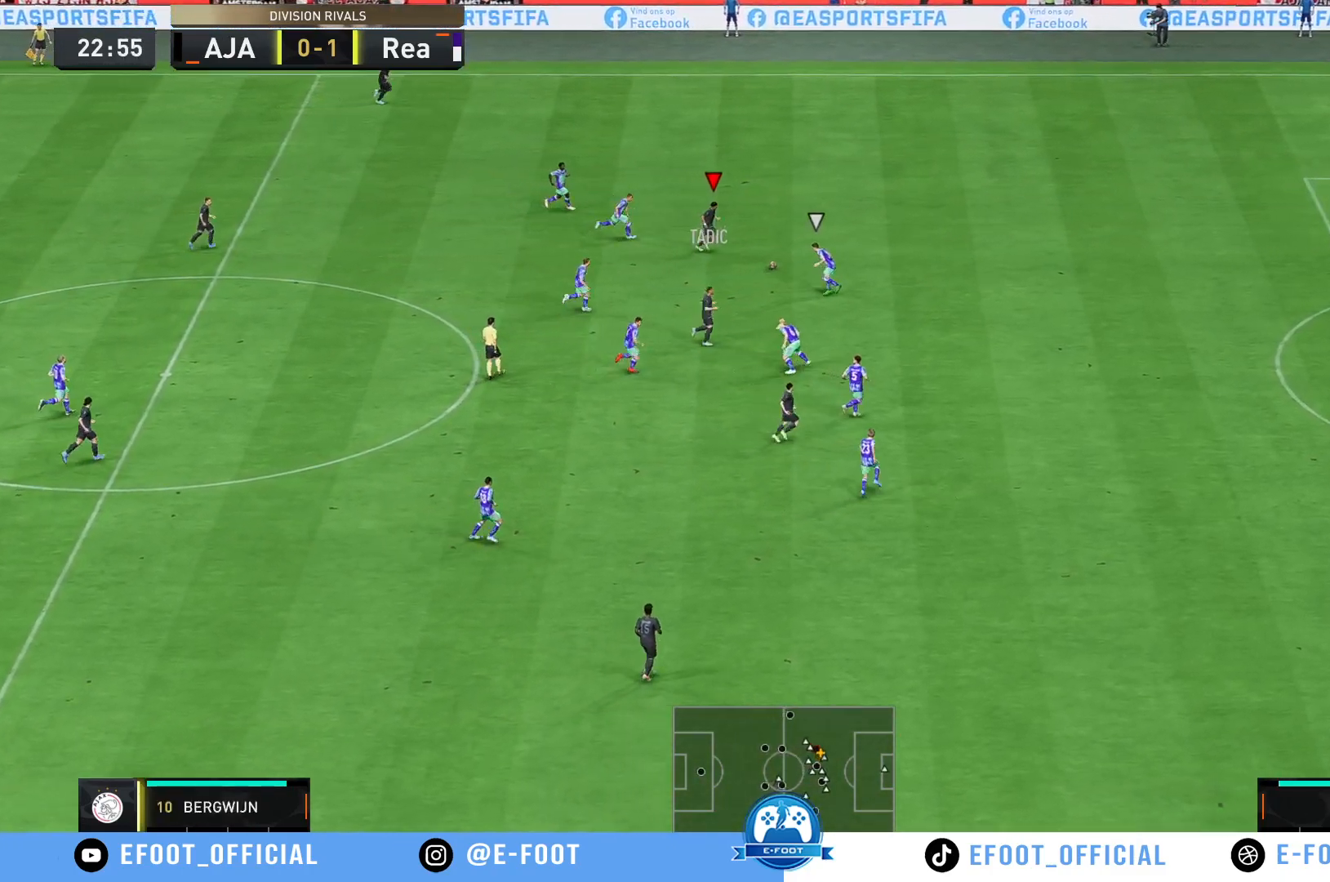
{"buttons": ["R2"], "left_stick": "up-right", "right_stick": "center", "events": [[267, "right_stick", "down"], [400, "right_stick", "center"]]}
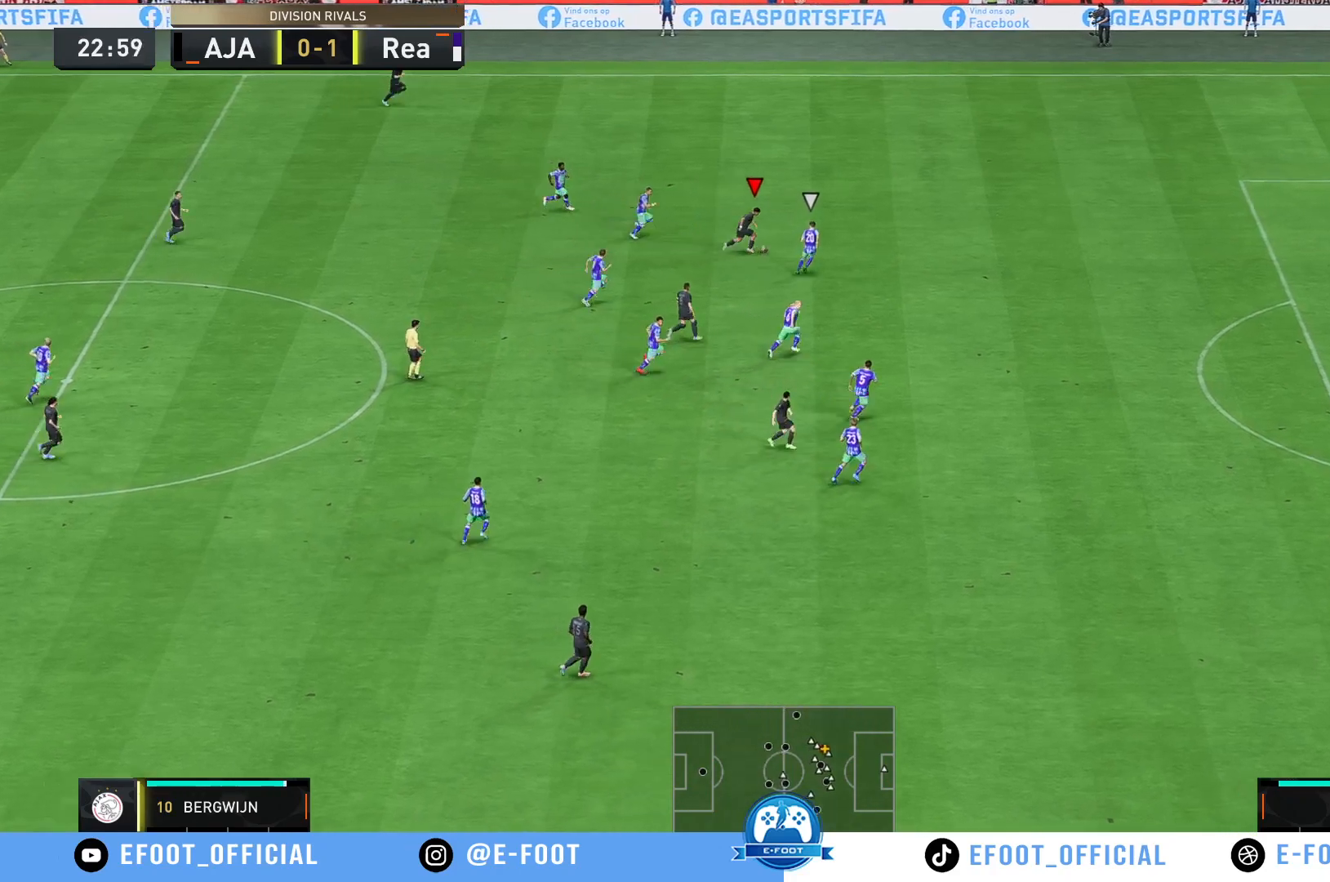
{"buttons": ["R2"], "left_stick": "up-right", "right_stick": "center", "events": []}
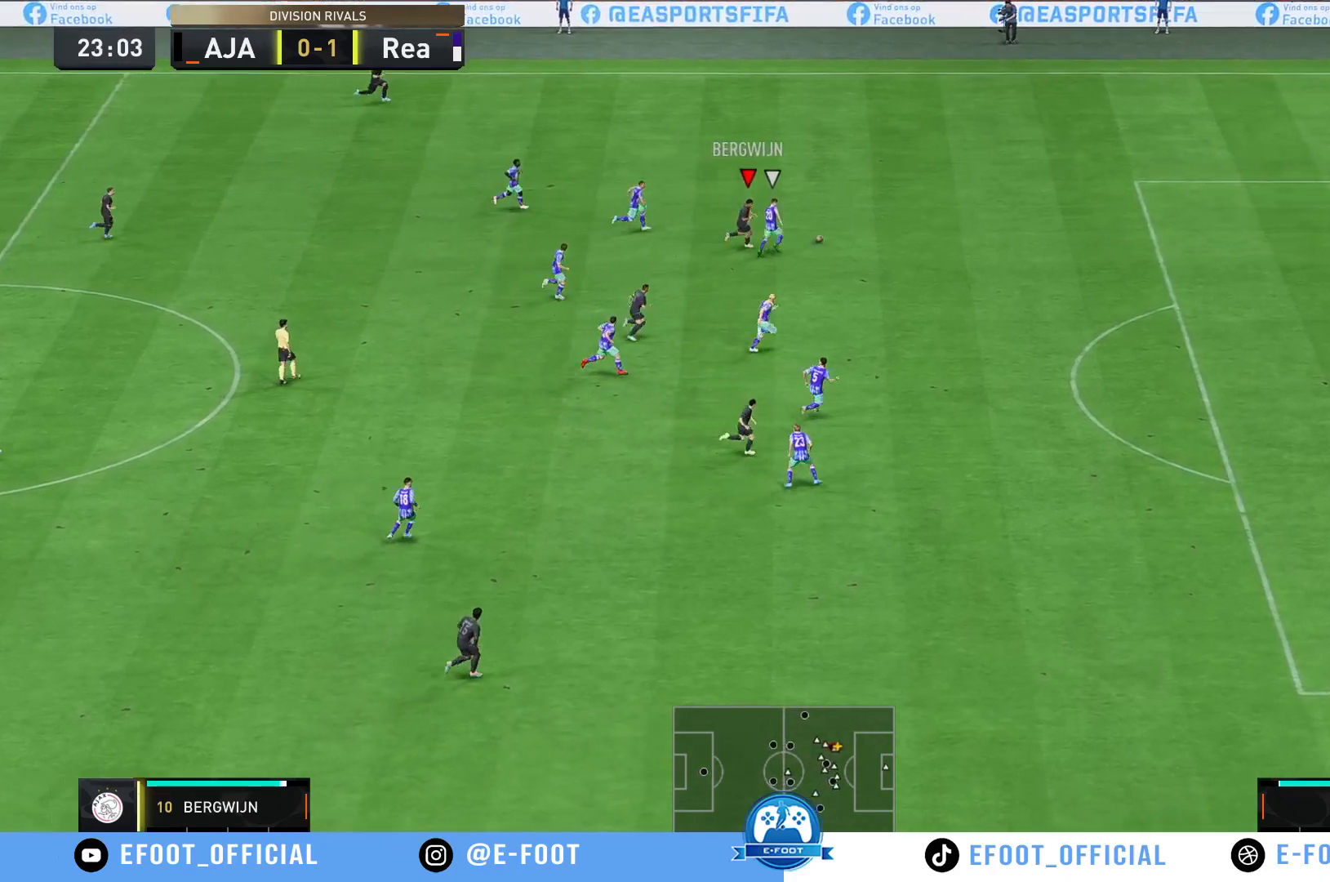
{"buttons": ["R2"], "left_stick": "up-right", "right_stick": "center", "events": []}
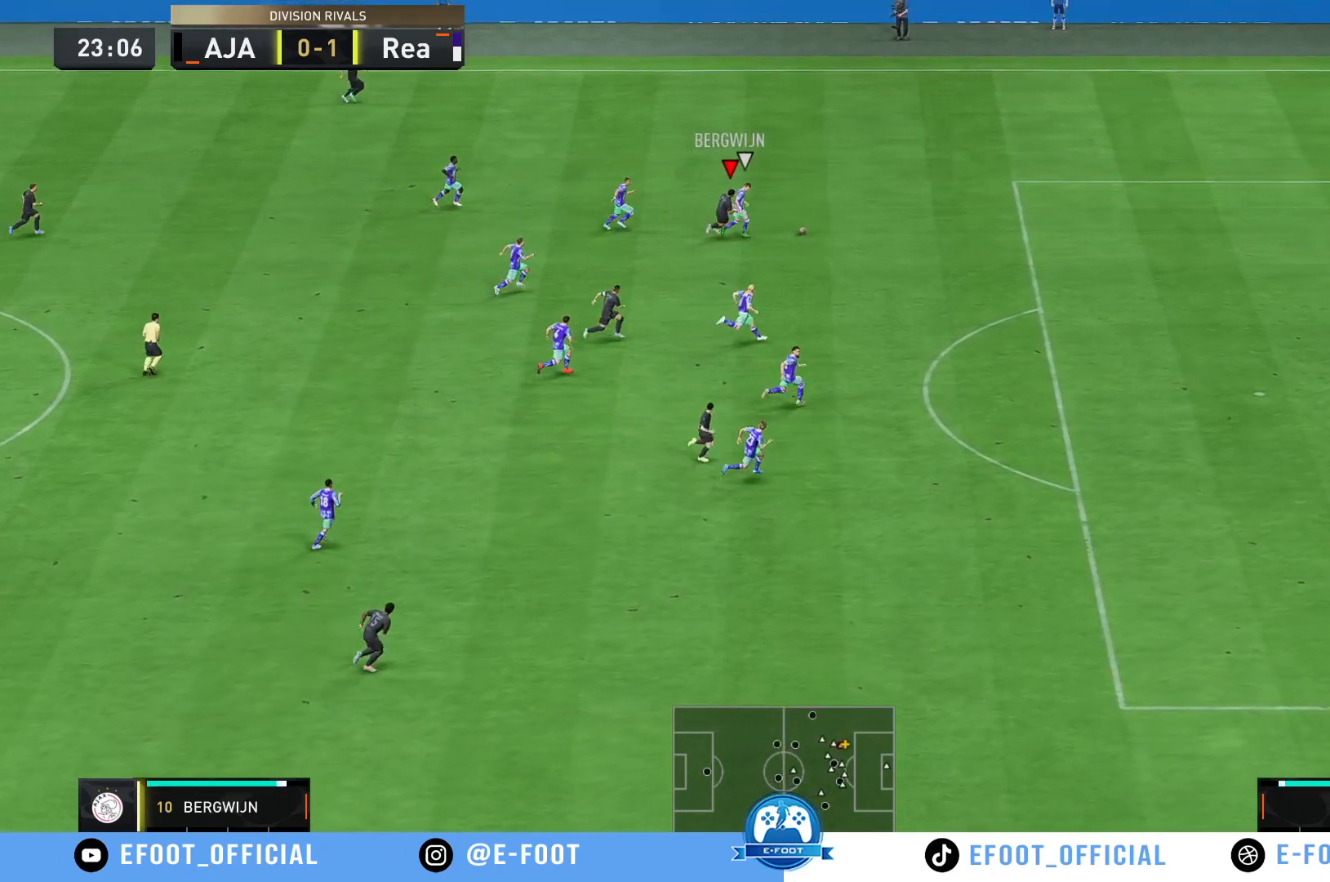
{"buttons": ["R2"], "left_stick": "right", "right_stick": "center", "events": [[217, "left_stick", "right"]]}
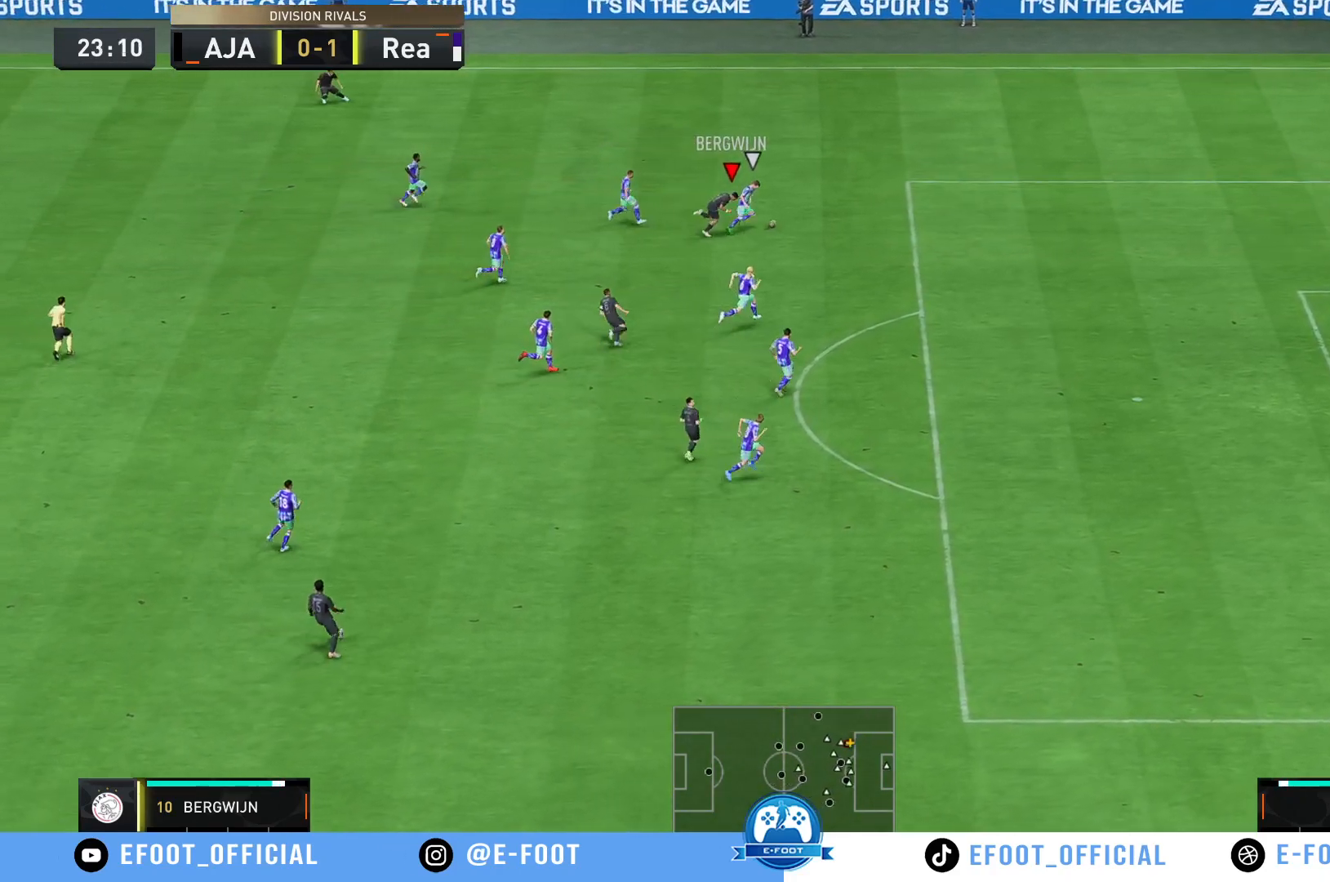
{"buttons": ["R2"], "left_stick": "up-right", "right_stick": "center", "events": [[267, "left_stick", "up-right"]]}
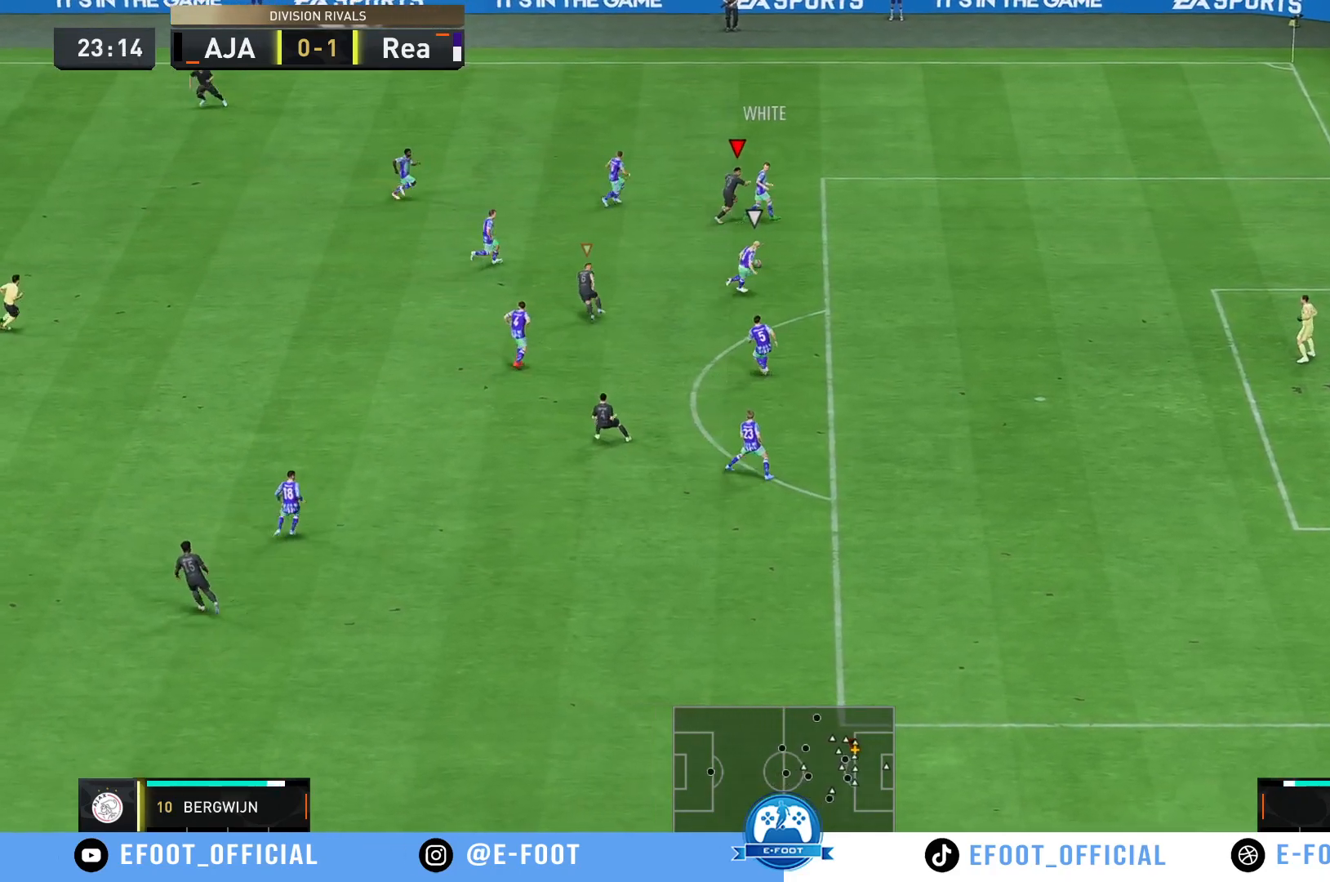
{"buttons": ["R2"], "left_stick": "down-right", "right_stick": "center", "events": [[100, "left_stick", "down"], [167, "R2", "up"], [250, "L1", "down"], [283, "R2", "down"], [350, "left_stick", "down-right"], [383, "L1", "up"]]}
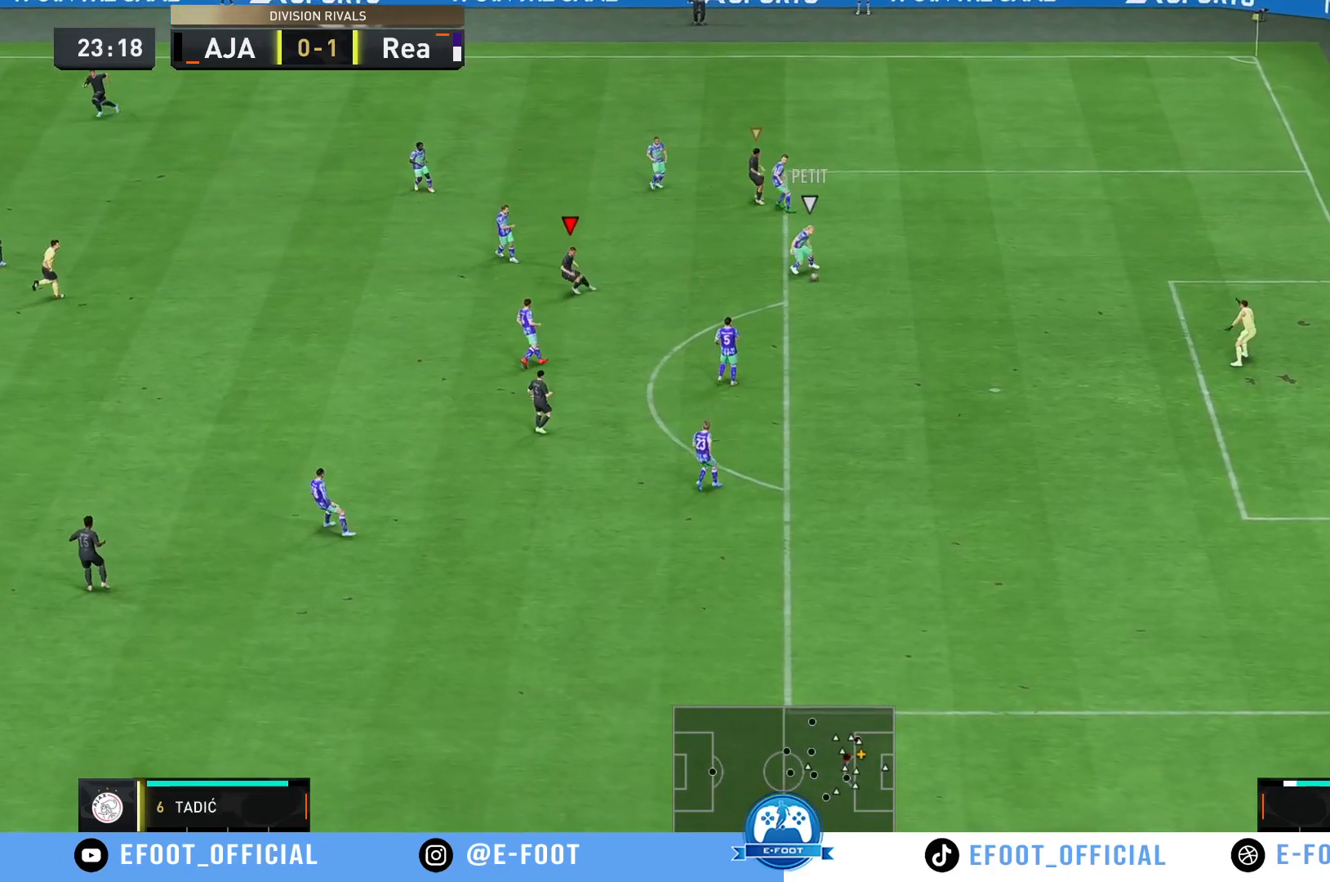
{"buttons": ["R2"], "left_stick": "down-right", "right_stick": "center", "events": [[67, "left_stick", "right"], [317, "left_stick", "down-right"]]}
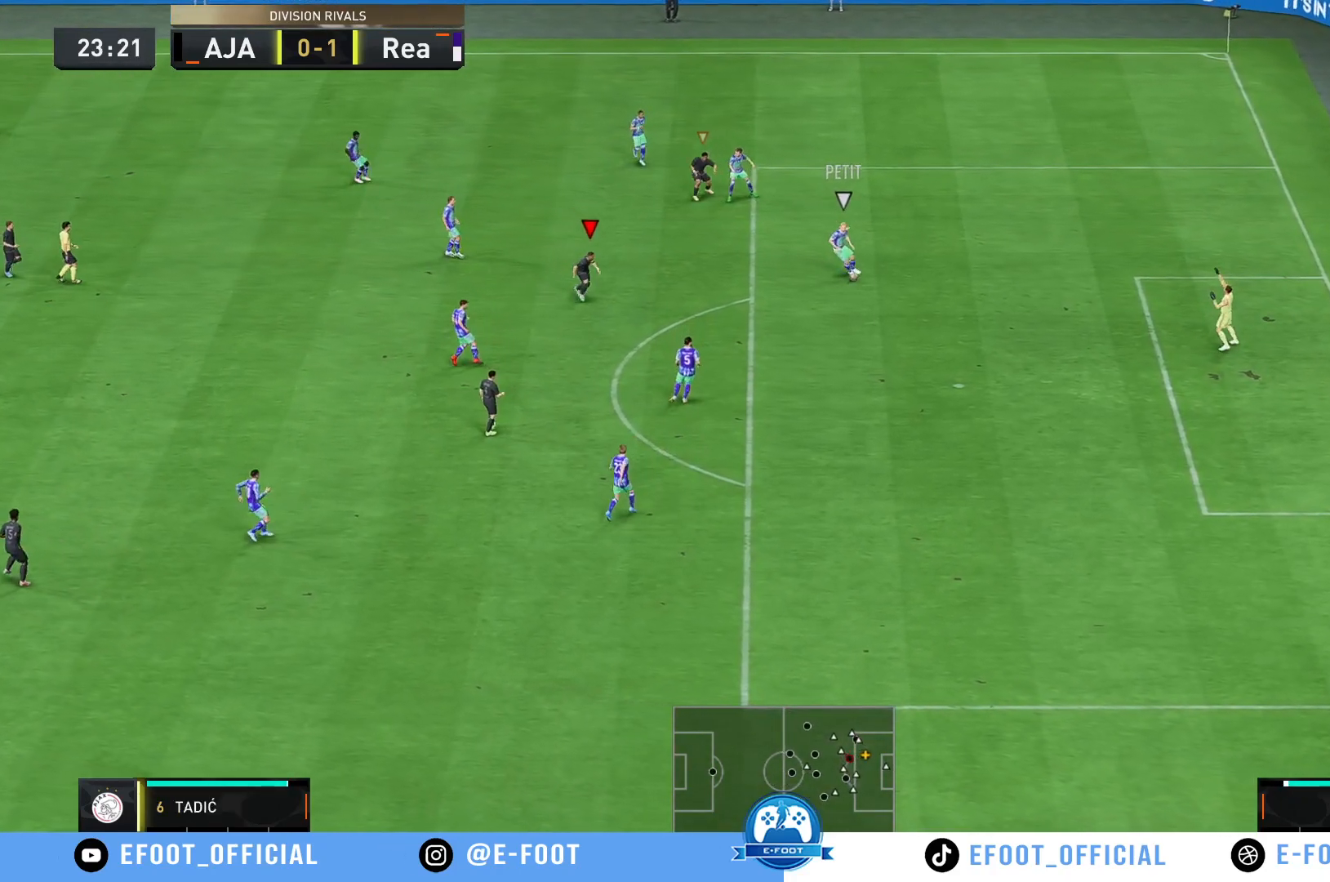
{"buttons": ["R2"], "left_stick": "down-right", "right_stick": "center", "events": []}
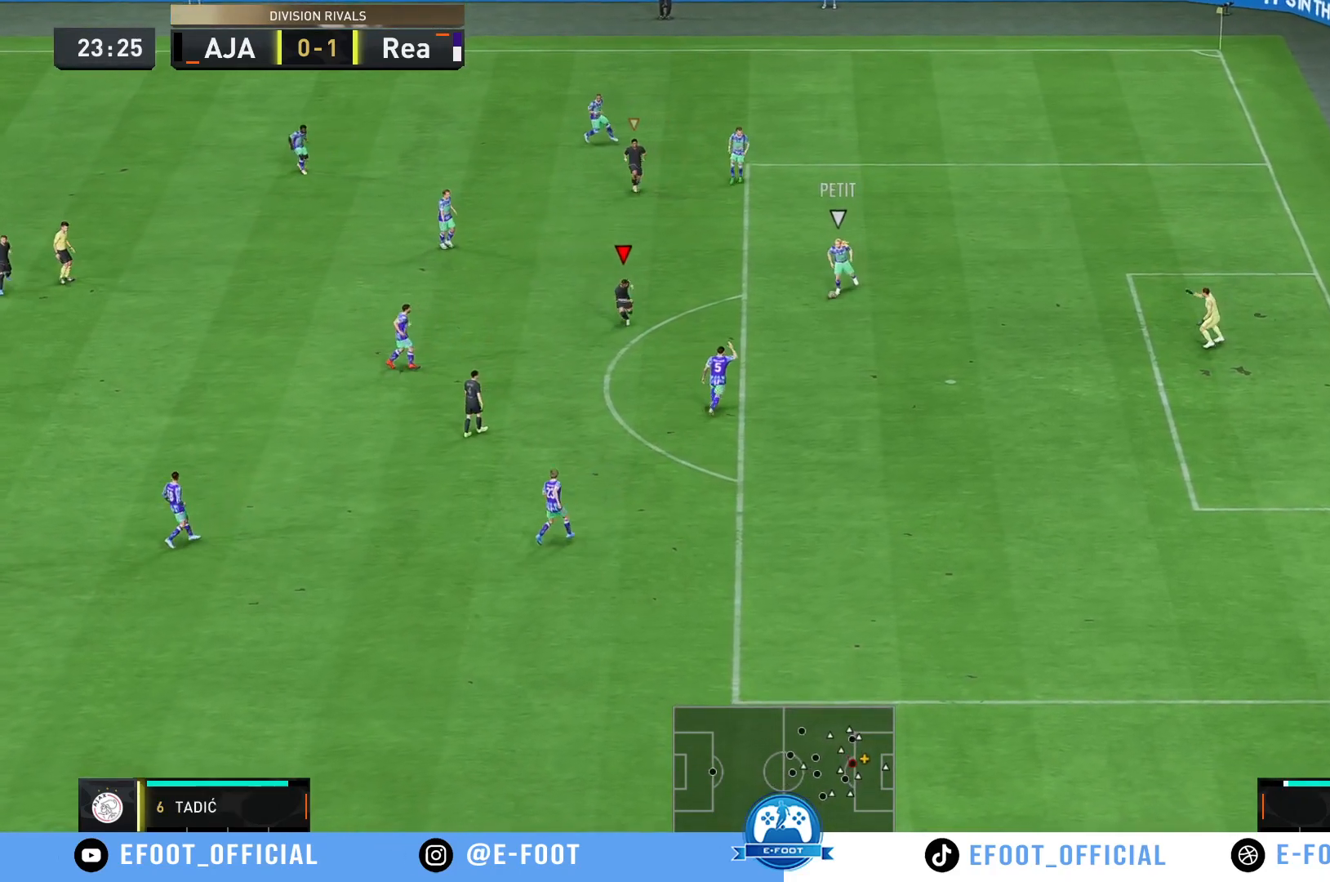
{"buttons": ["R2"], "left_stick": "down-right", "right_stick": "center", "events": []}
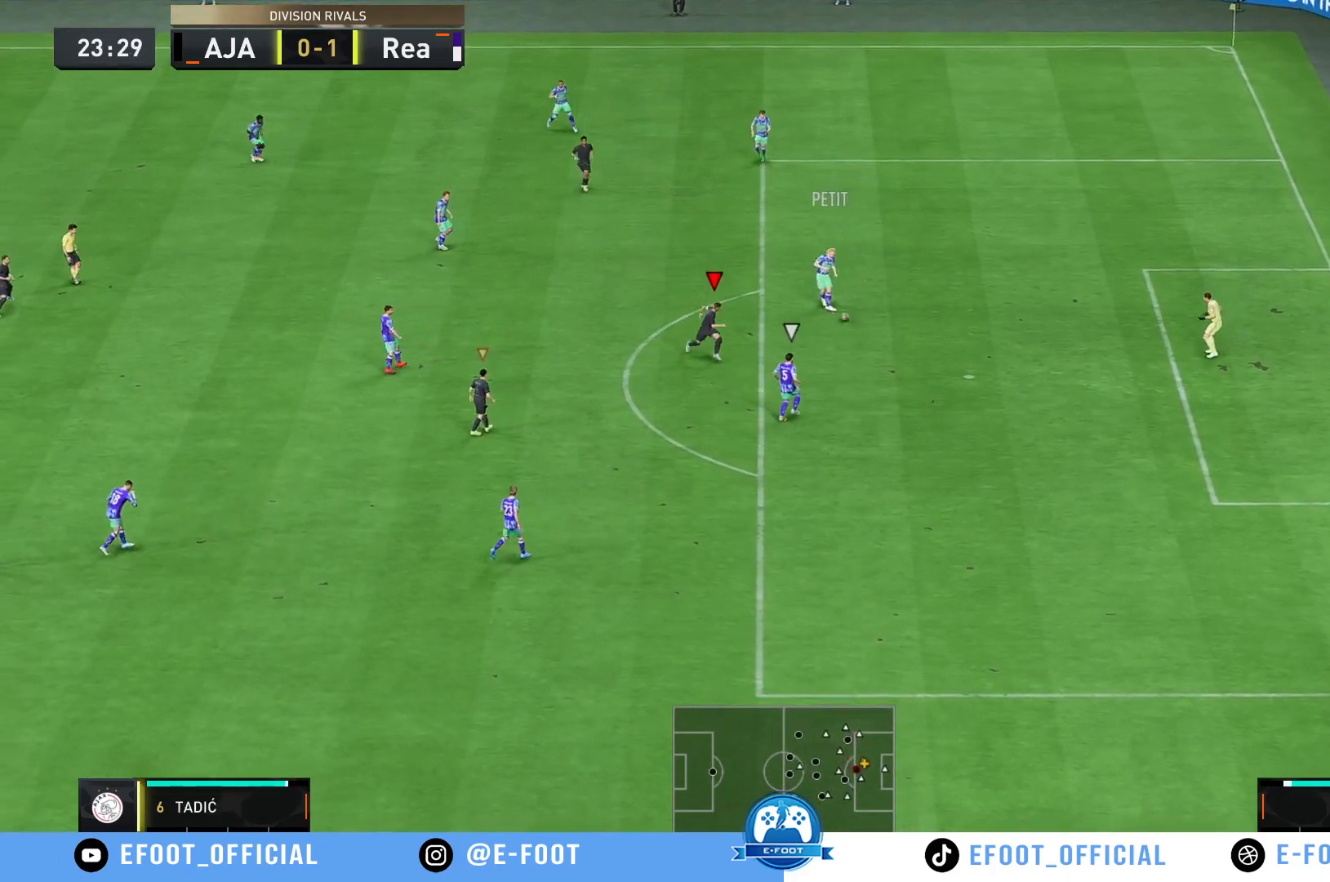
{"buttons": ["R2"], "left_stick": "down-right", "right_stick": "center", "events": [[17, "R2", "up"], [317, "left_stick", "down"], [383, "R2", "down"], [450, "left_stick", "down-right"]]}
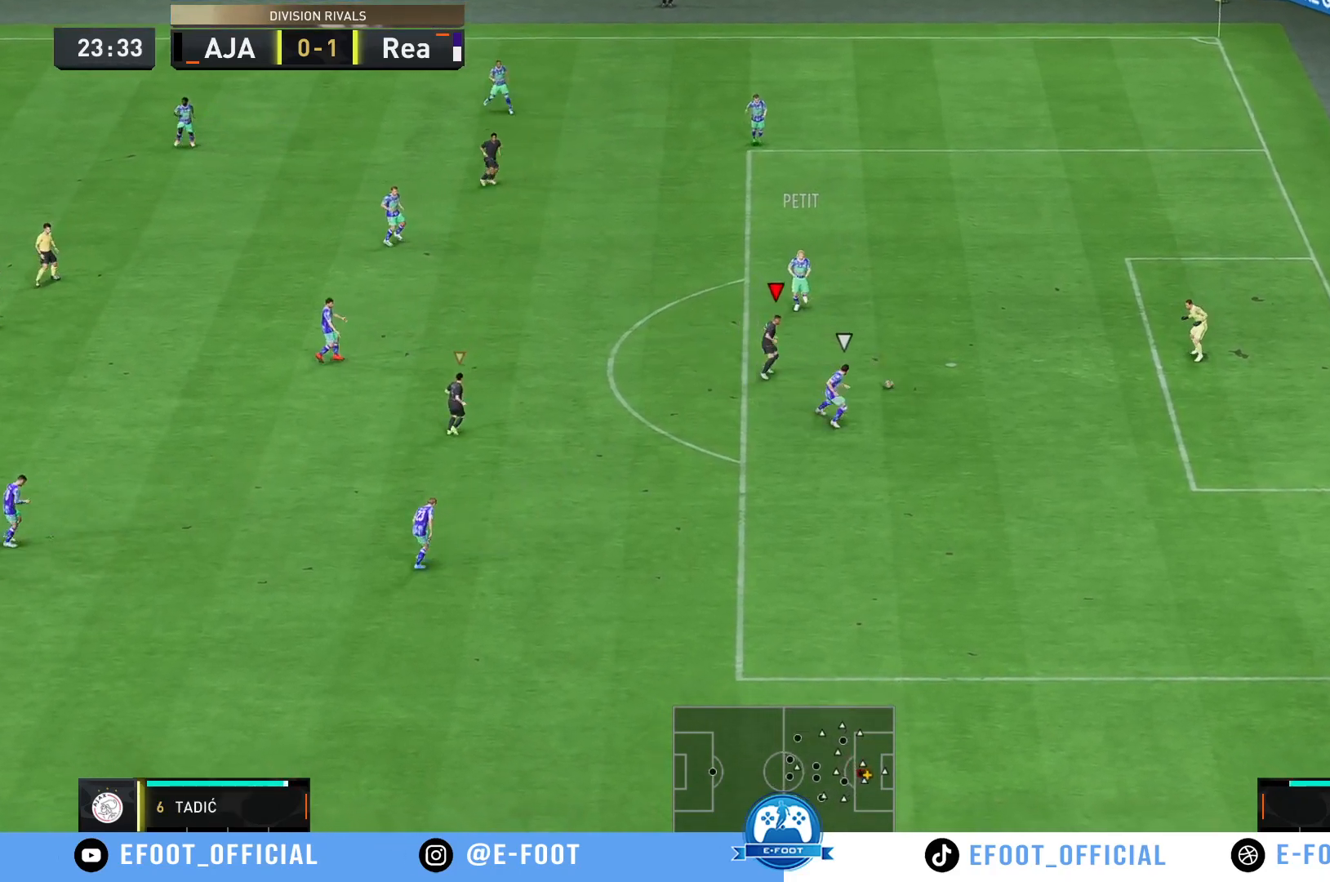
{"buttons": ["R2"], "left_stick": "down", "right_stick": "center", "events": [[233, "left_stick", "down"]]}
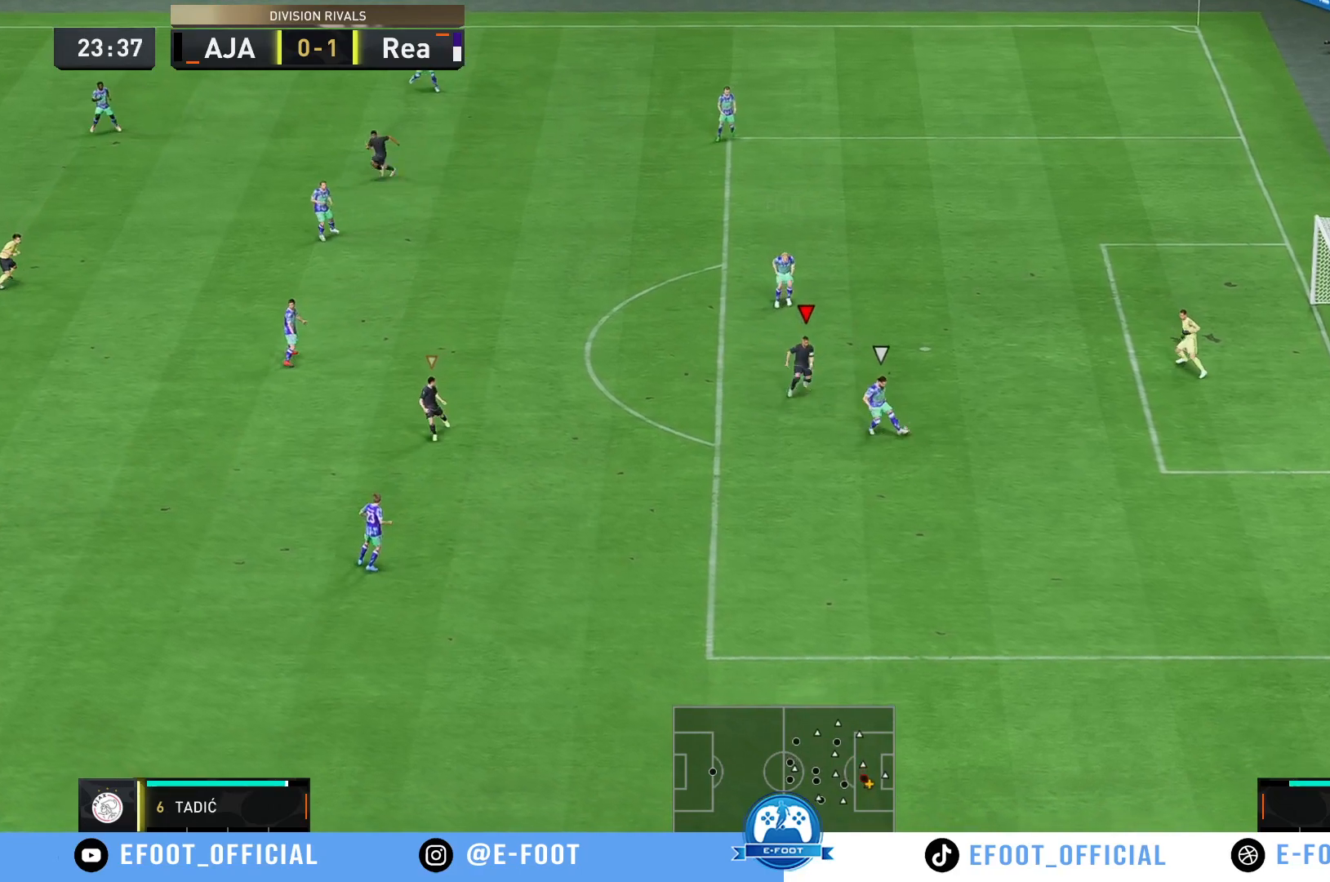
{"buttons": [], "left_stick": "right", "right_stick": "center", "events": [[17, "left_stick", "down-right"], [283, "R2", "up"], [333, "left_stick", "right"]]}
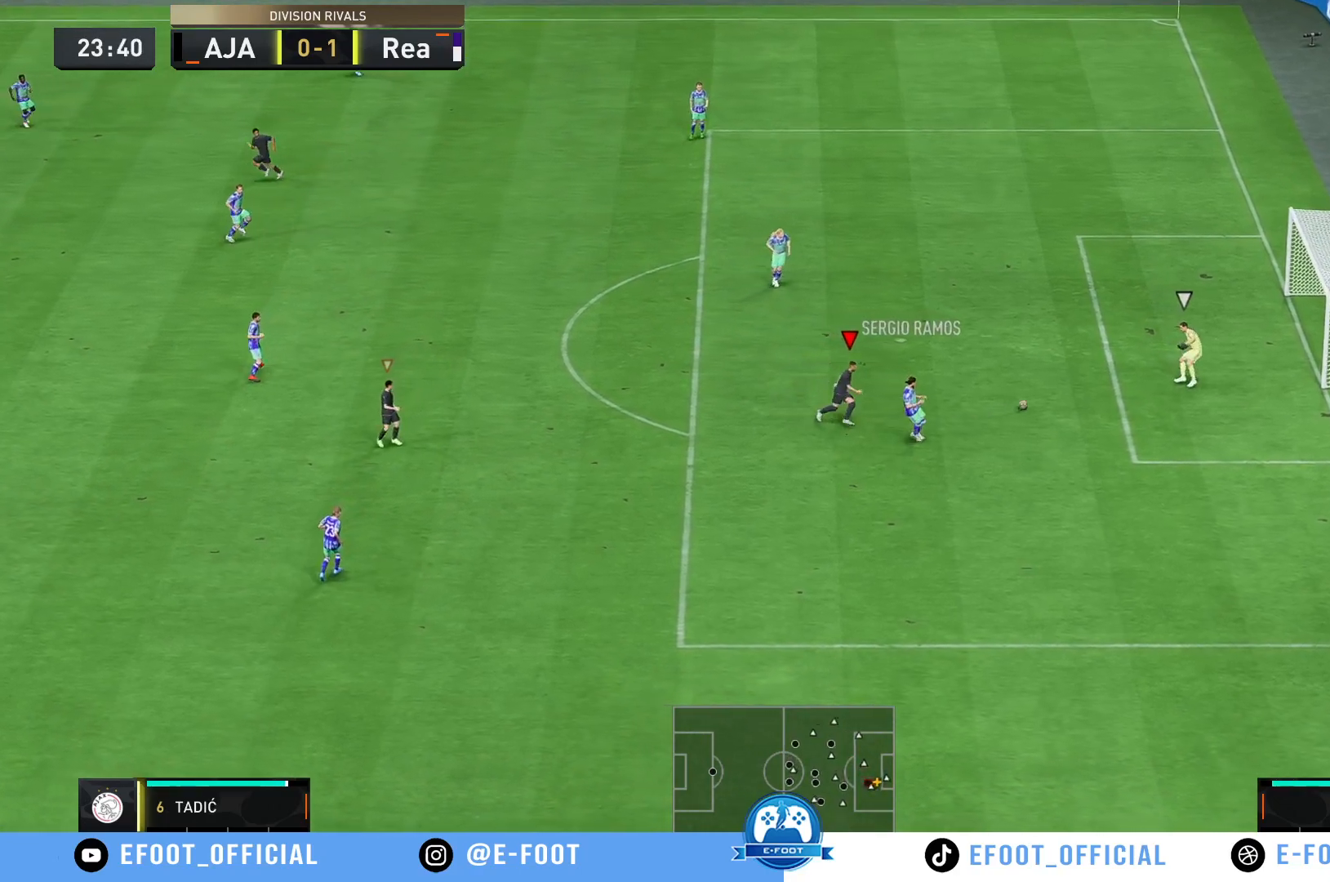
{"buttons": ["R2"], "left_stick": "up", "right_stick": "center", "events": [[100, "left_stick", "up-right"], [300, "left_stick", "up"], [317, "R2", "down"]]}
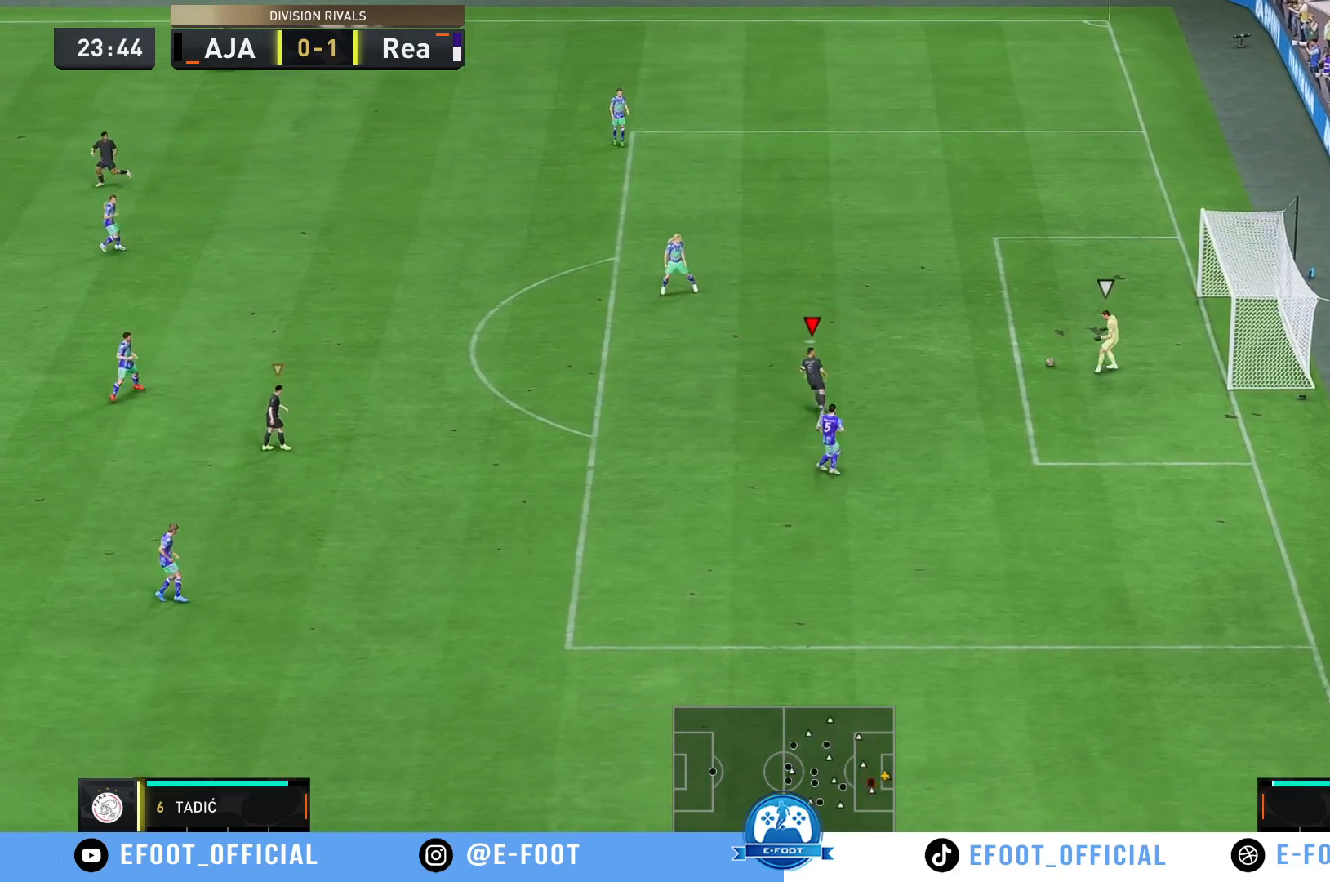
{"buttons": ["R2"], "left_stick": "up-left", "right_stick": "center", "events": [[267, "left_stick", "up-left"]]}
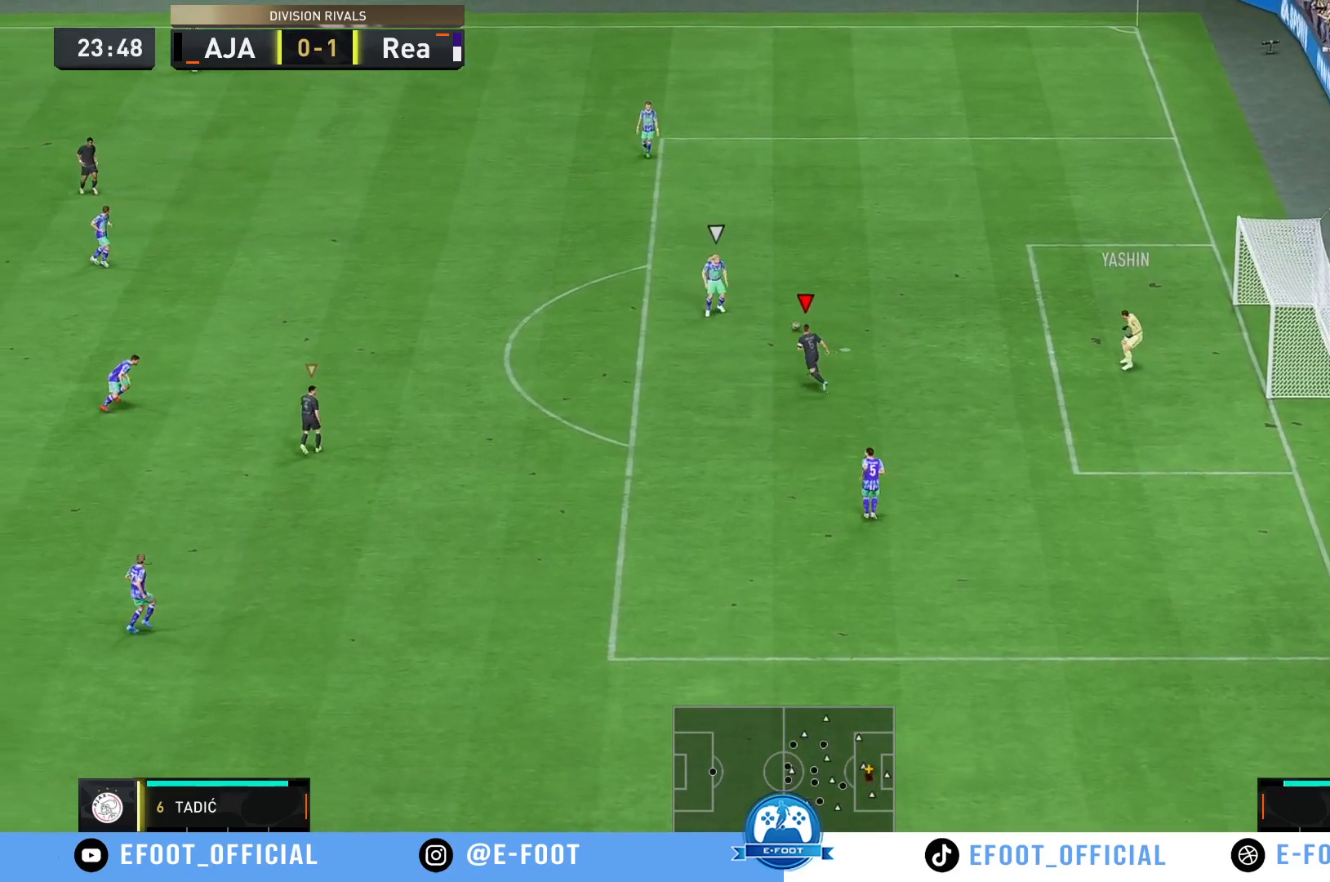
{"buttons": ["R2"], "left_stick": "up-left", "right_stick": "center", "events": []}
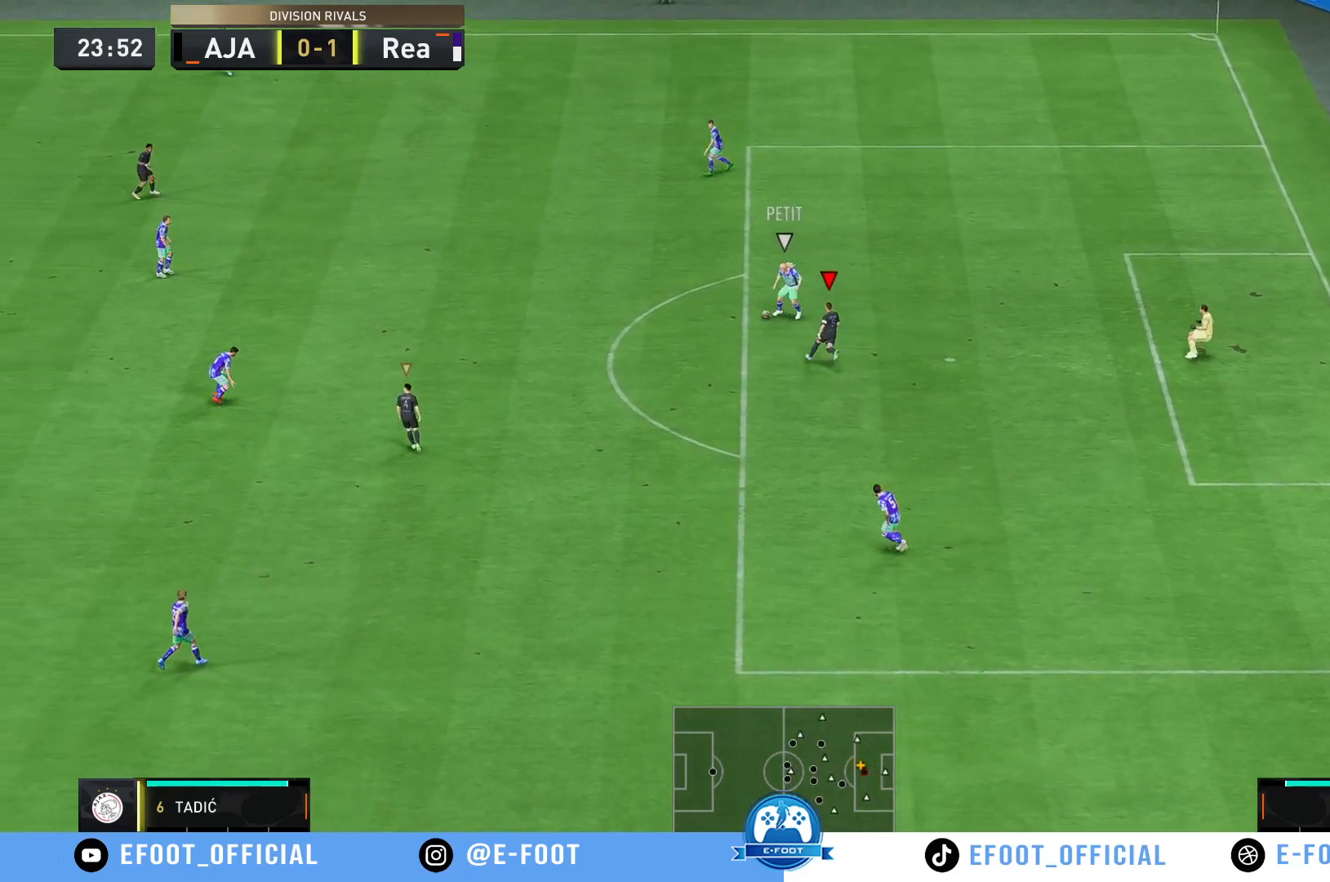
{"buttons": ["R2"], "left_stick": "up-left", "right_stick": "center", "events": []}
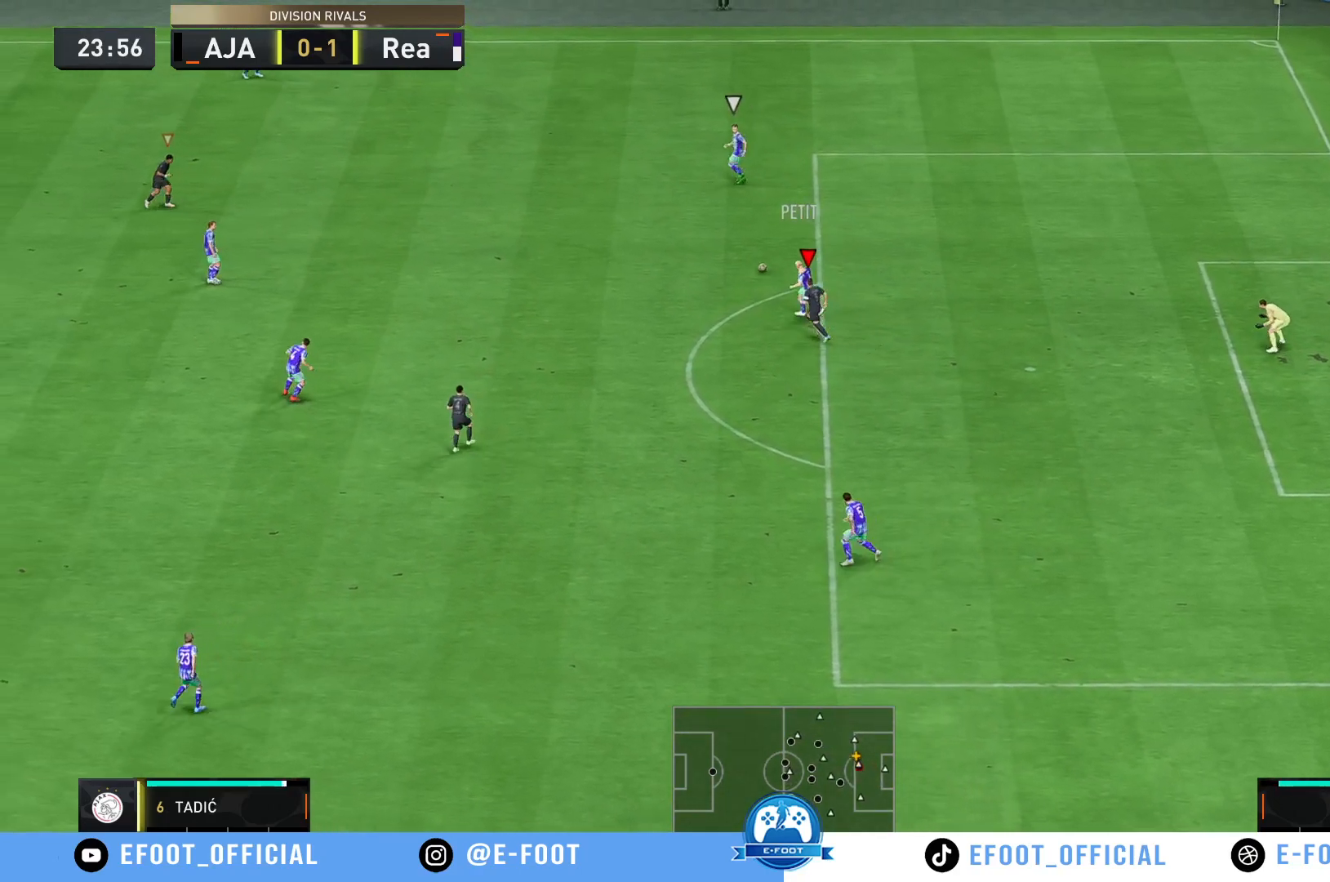
{"buttons": [], "left_stick": "up-left", "right_stick": "center", "events": [[17, "left_stick", "left"], [83, "R2", "up"], [350, "left_stick", "up-left"]]}
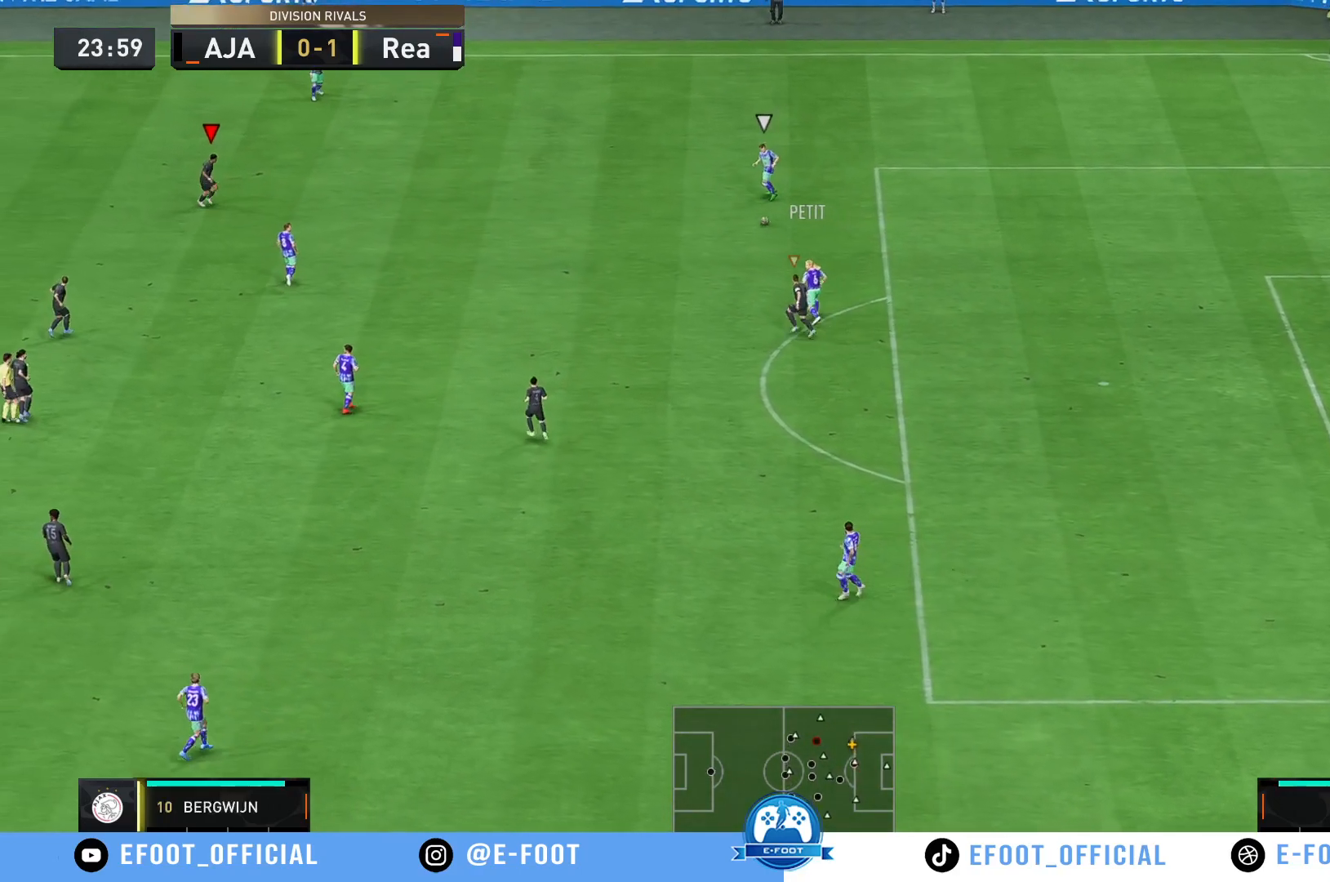
{"buttons": ["R2"], "left_stick": "down-right", "right_stick": "center", "events": [[17, "left_stick", "right"], [50, "R2", "down"], [67, "left_stick", "down-right"]]}
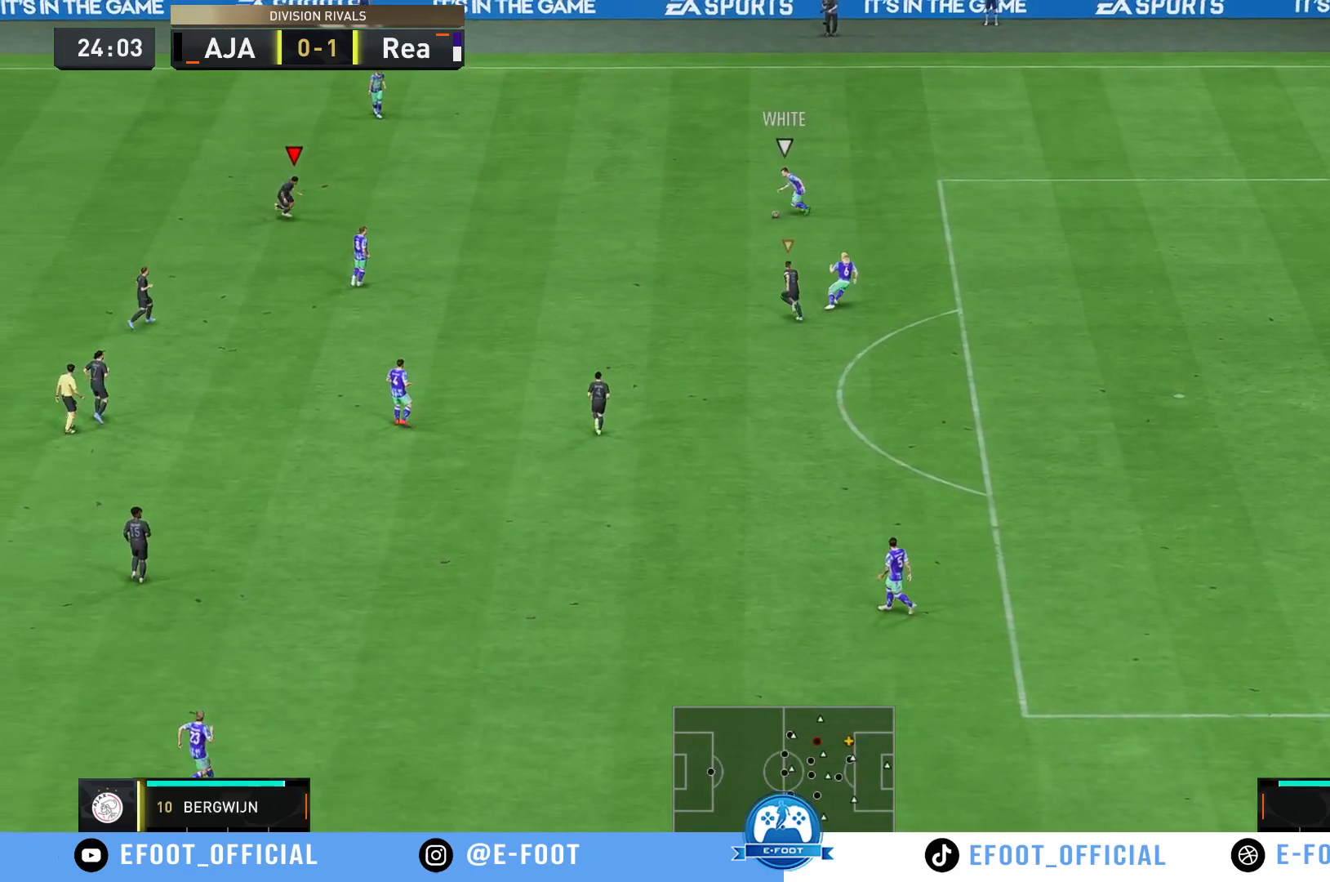
{"buttons": [], "left_stick": "down-right", "right_stick": "center", "events": [[283, "R2", "up"]]}
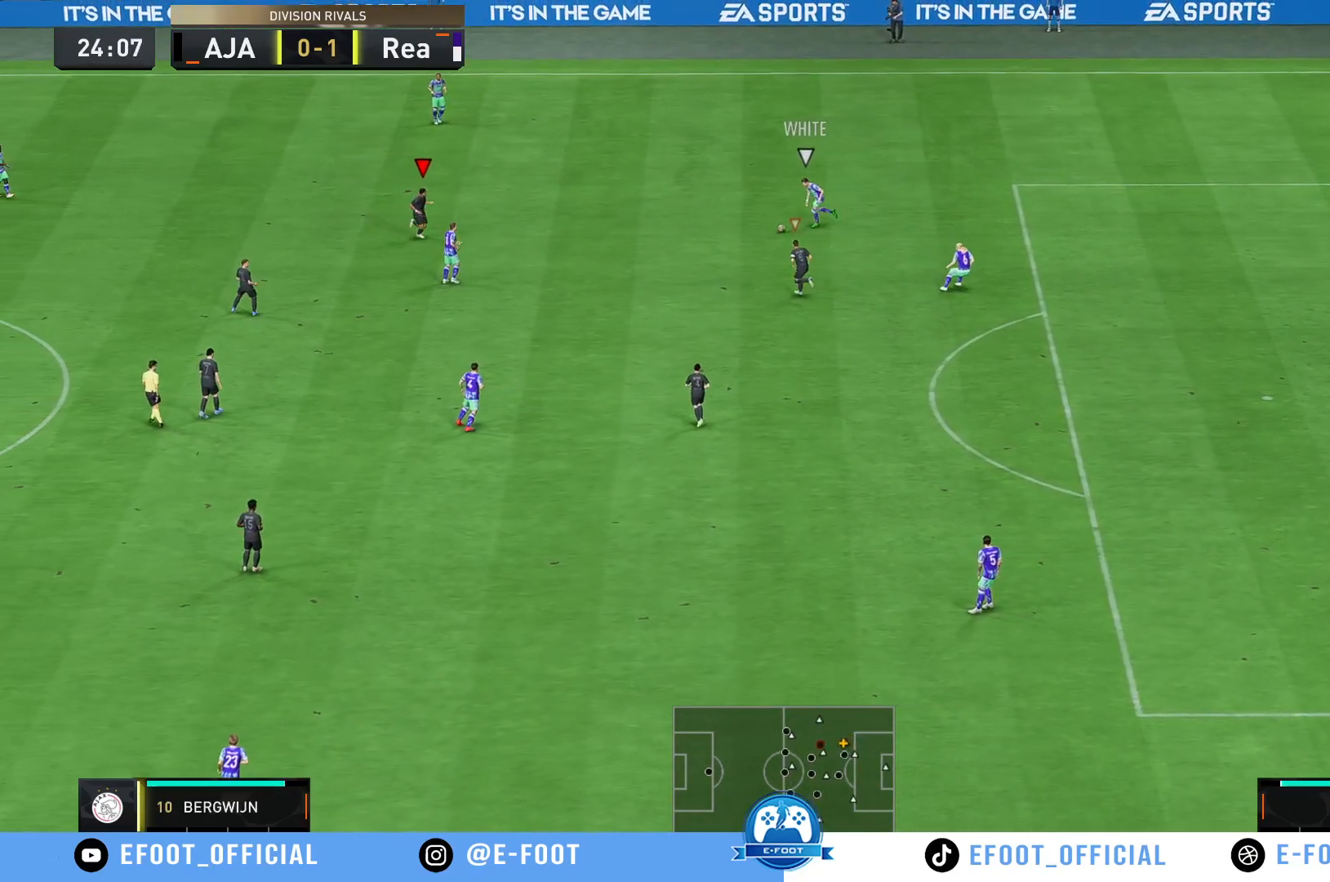
{"buttons": [], "left_stick": "up-right", "right_stick": "center", "events": [[500, "left_stick", "up-right"]]}
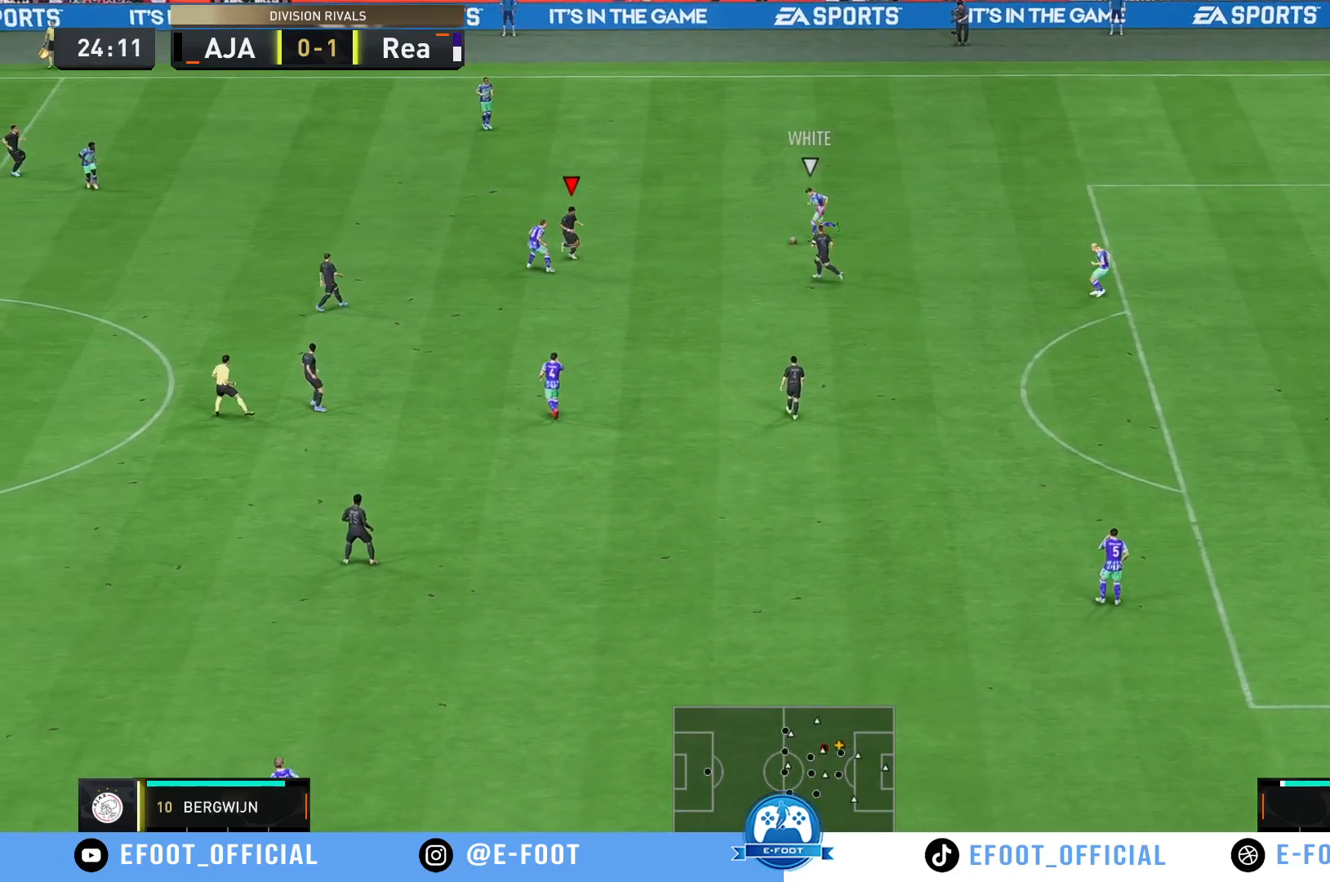
{"buttons": [], "left_stick": "up", "right_stick": "center", "events": [[333, "left_stick", "up"]]}
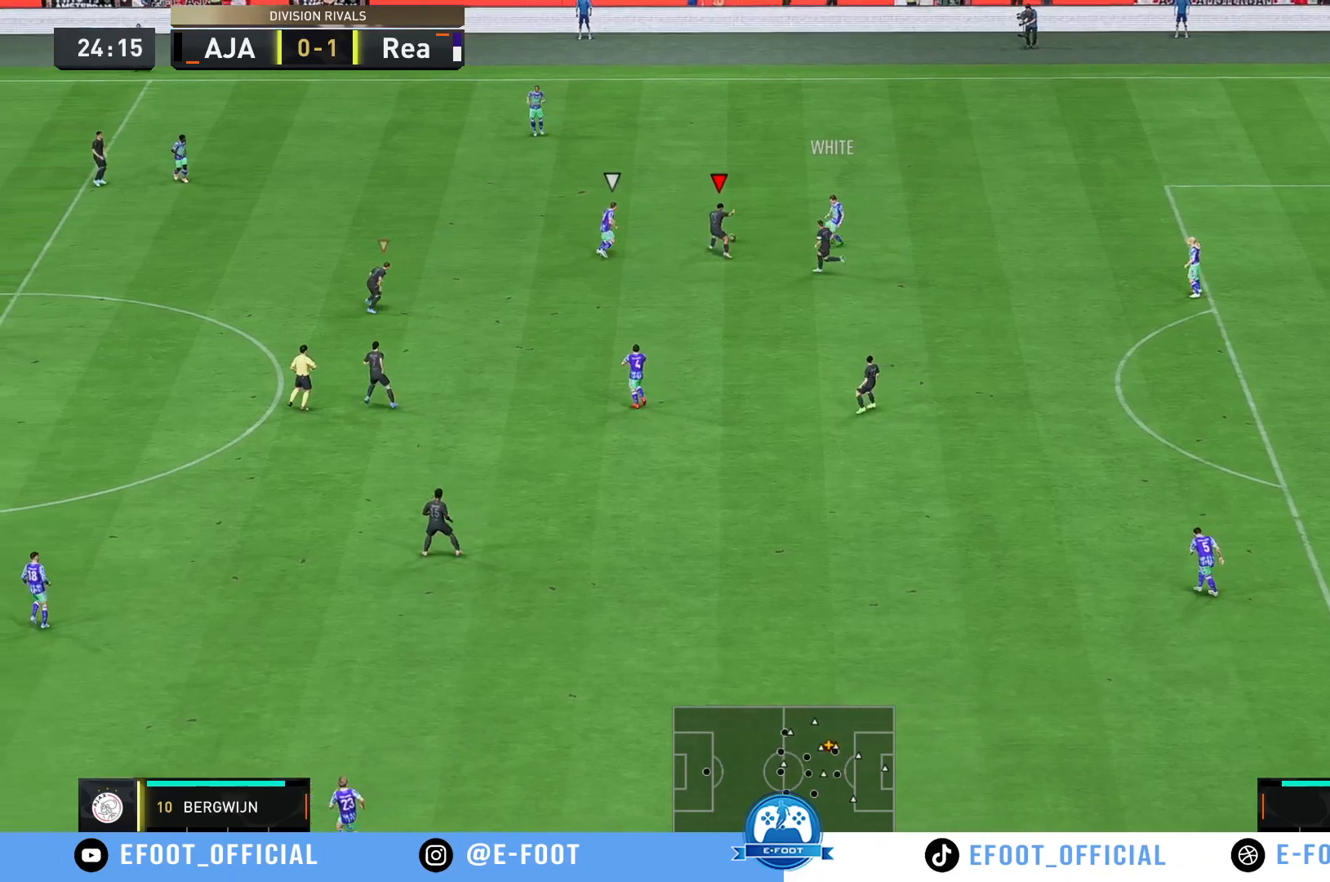
{"buttons": [], "left_stick": "up-left", "right_stick": "center", "events": [[50, "left_stick", "up-left"]]}
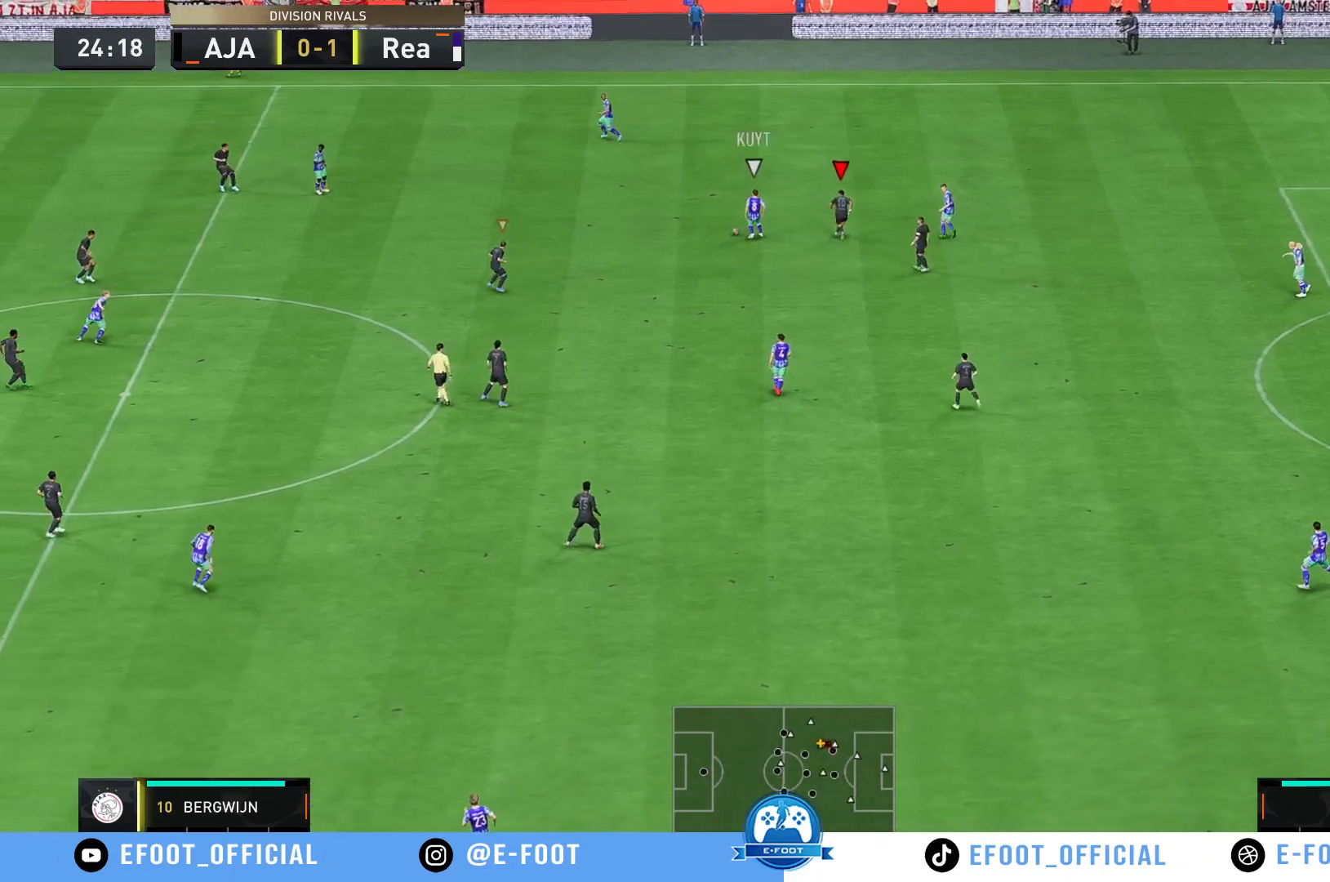
{"buttons": ["R2"], "left_stick": "left", "right_stick": "center", "events": [[17, "R2", "down"], [33, "left_stick", "left"]]}
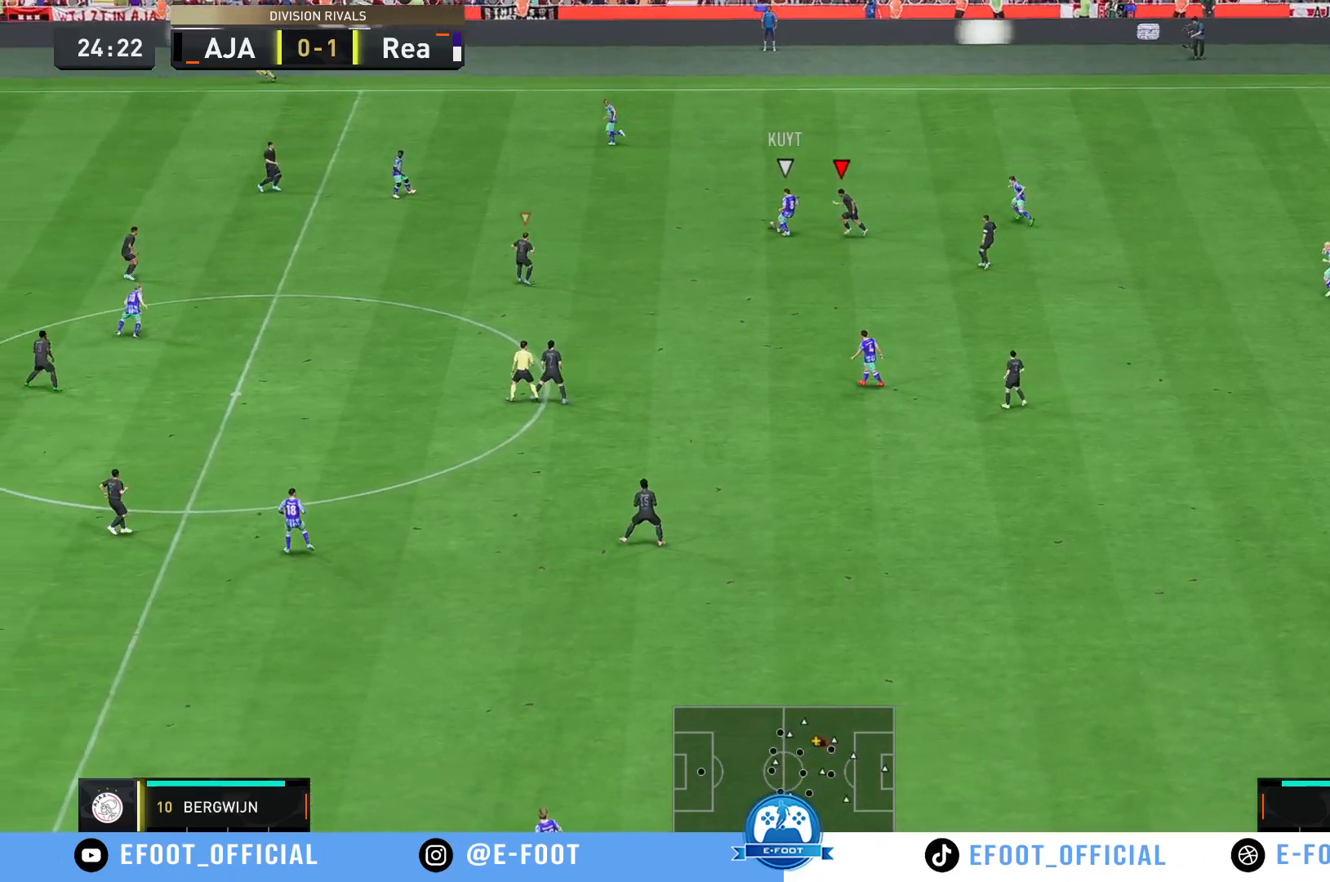
{"buttons": ["R2"], "left_stick": "up-left", "right_stick": "center", "events": [[450, "left_stick", "up-left"]]}
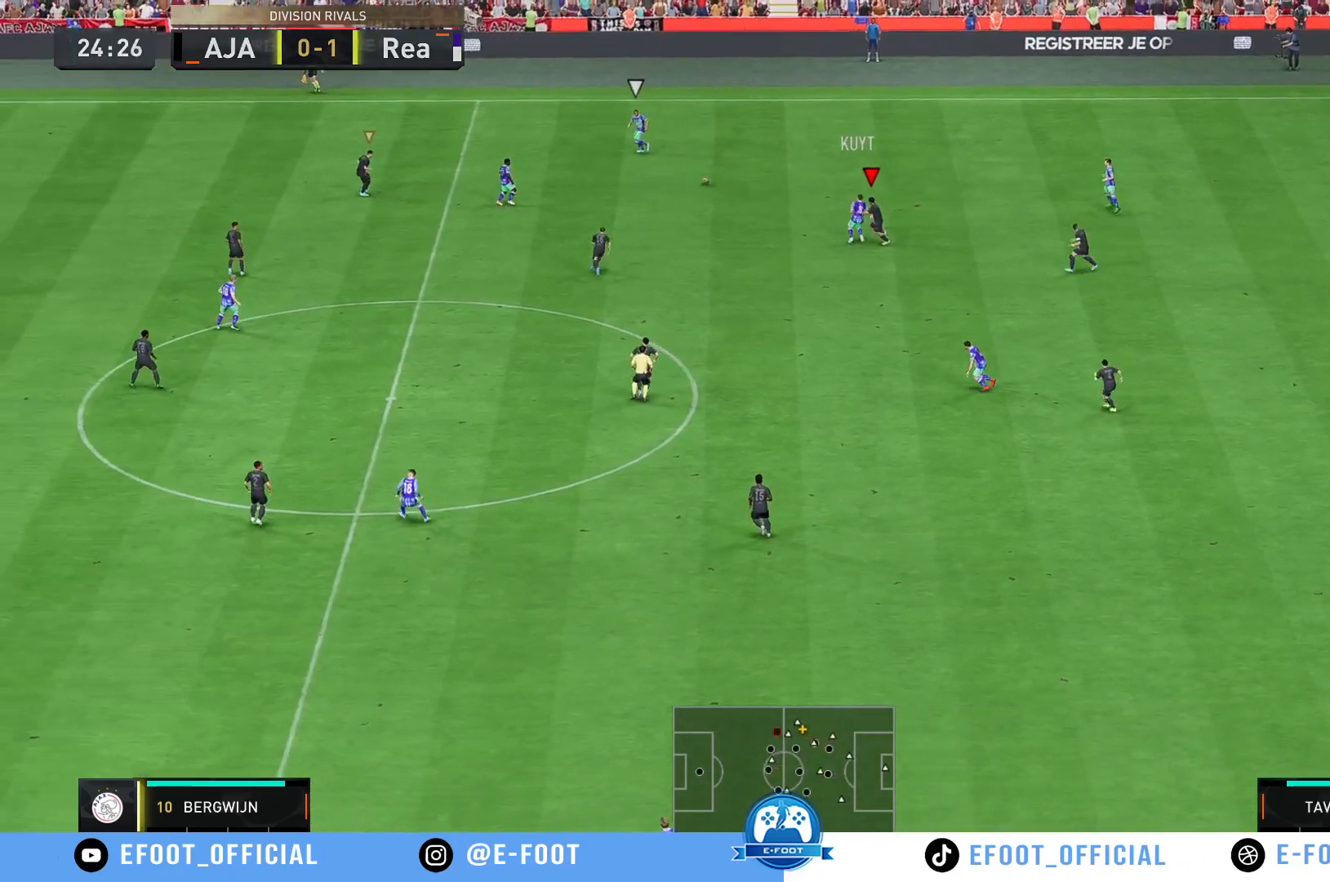
{"buttons": [], "left_stick": "right", "right_stick": "center", "events": [[83, "R2", "up"], [117, "left_stick", "up-right"], [250, "left_stick", "right"]]}